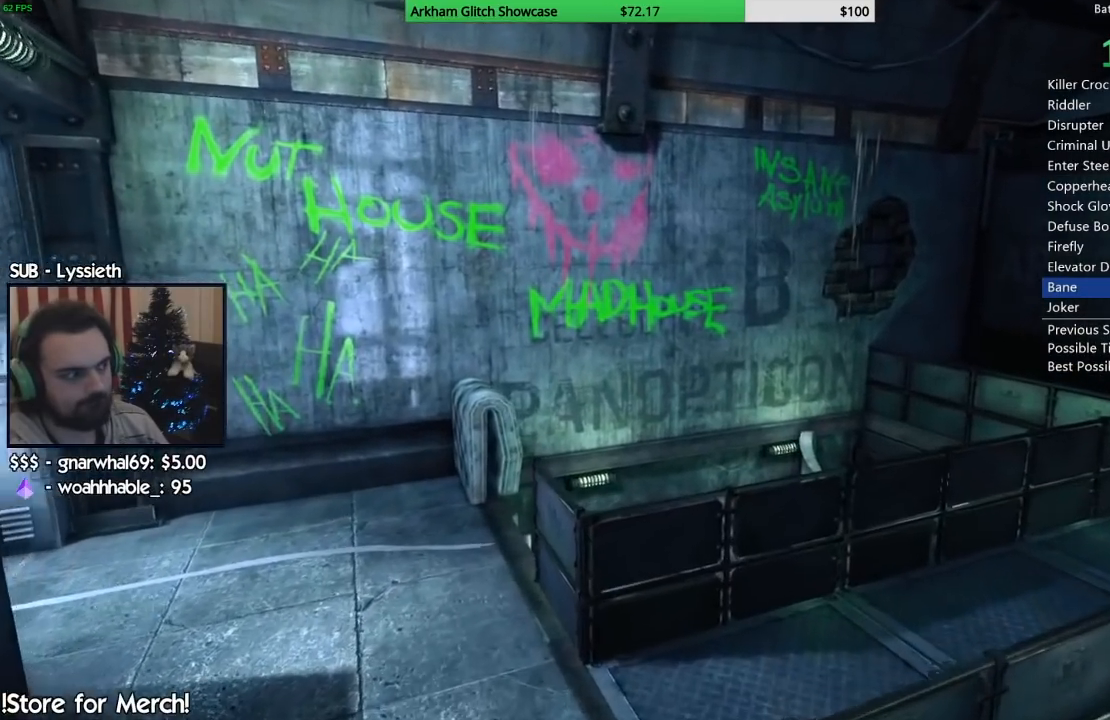
Gameplay with a controller (PlayStation layout); each line is a JSON object with the inputs held at the frame after it. "events" lists button and stick changes between this image and that frame as [ms after this image, input, new state], when the widget could be followed in between. Not read: L1 R1.
{"buttons": ["CROSS"], "left_stick": "up", "right_stick": "center", "events": [[233, "left_stick", "up"], [250, "CROSS", "down"]]}
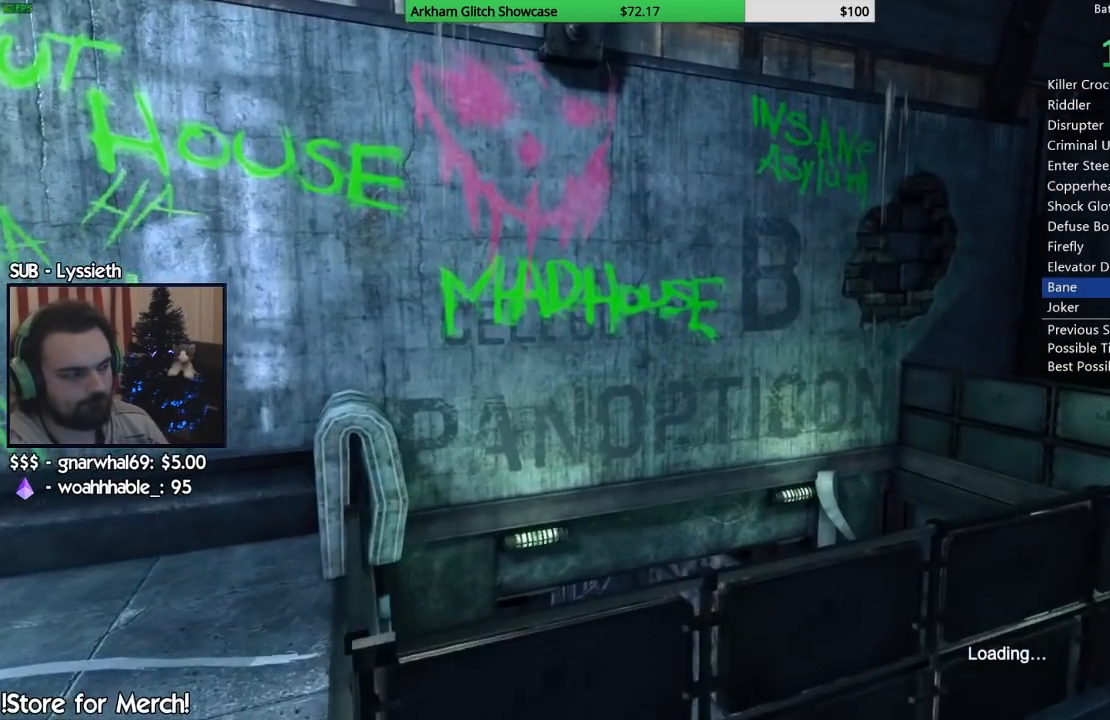
{"buttons": ["CROSS"], "left_stick": "up", "right_stick": "center", "events": []}
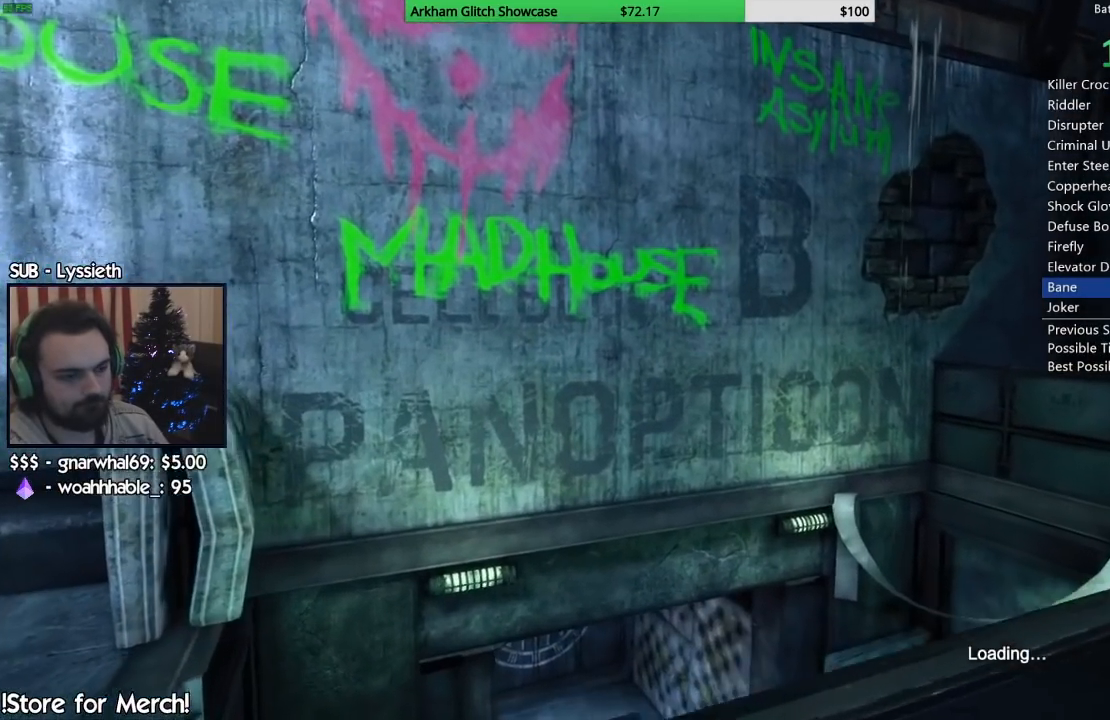
{"buttons": ["CROSS"], "left_stick": "up", "right_stick": "center", "events": []}
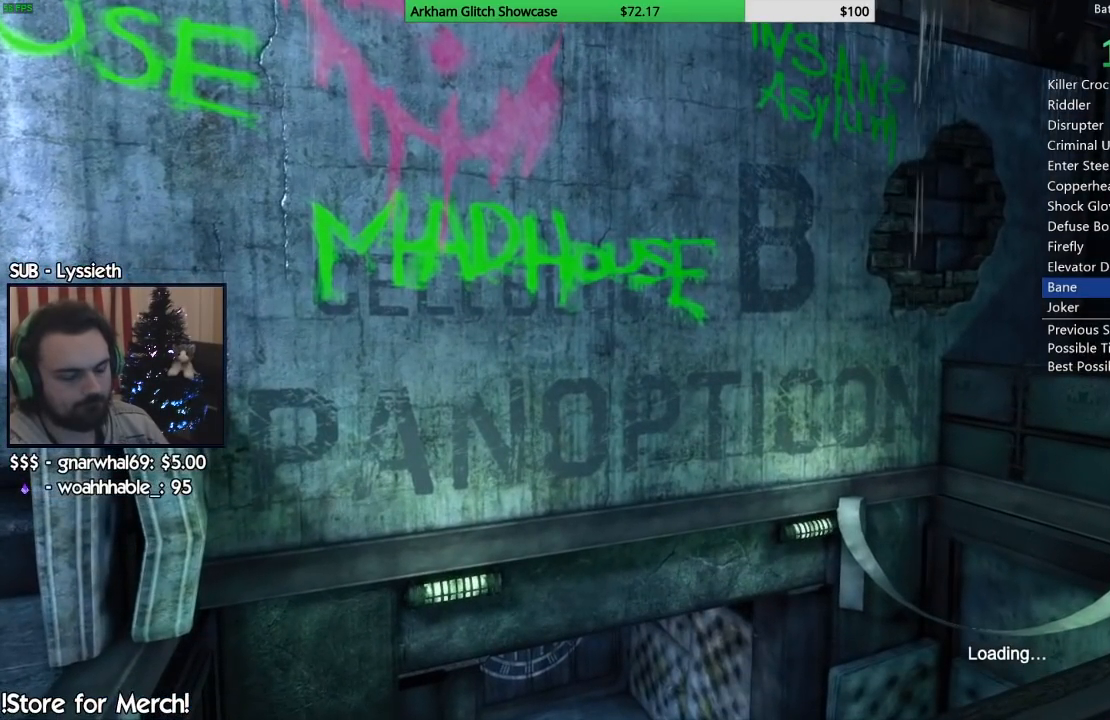
{"buttons": ["CROSS"], "left_stick": "up", "right_stick": "center", "events": []}
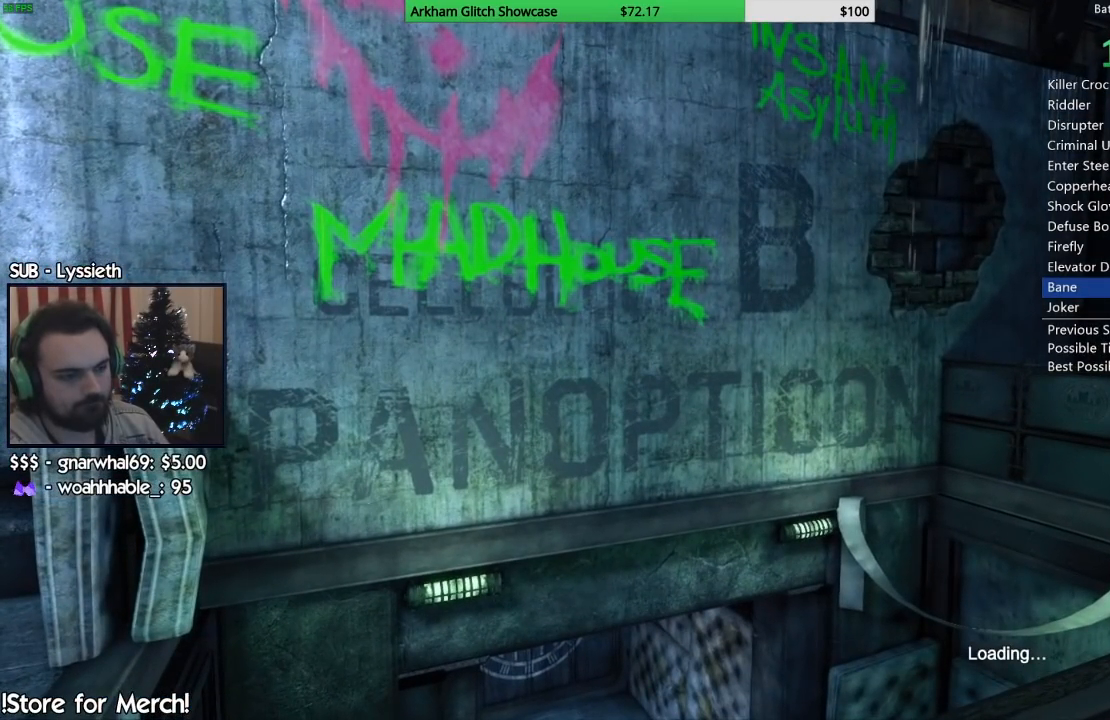
{"buttons": ["CROSS"], "left_stick": "up", "right_stick": "center", "events": []}
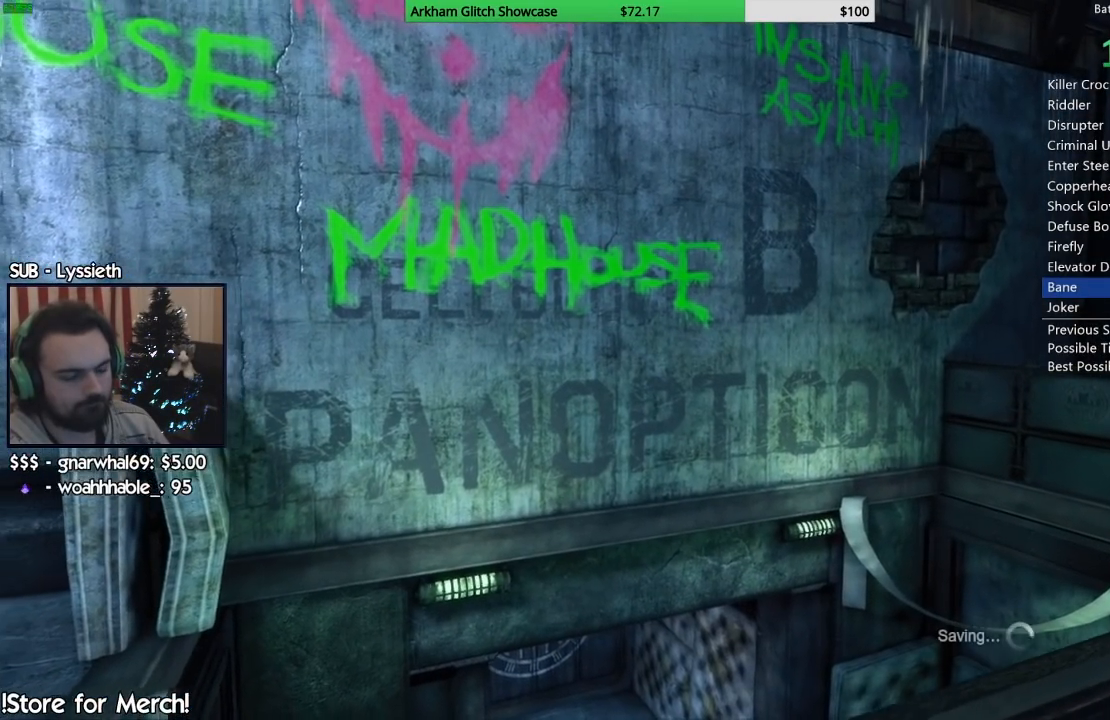
{"buttons": ["CROSS"], "left_stick": "up", "right_stick": "center", "events": []}
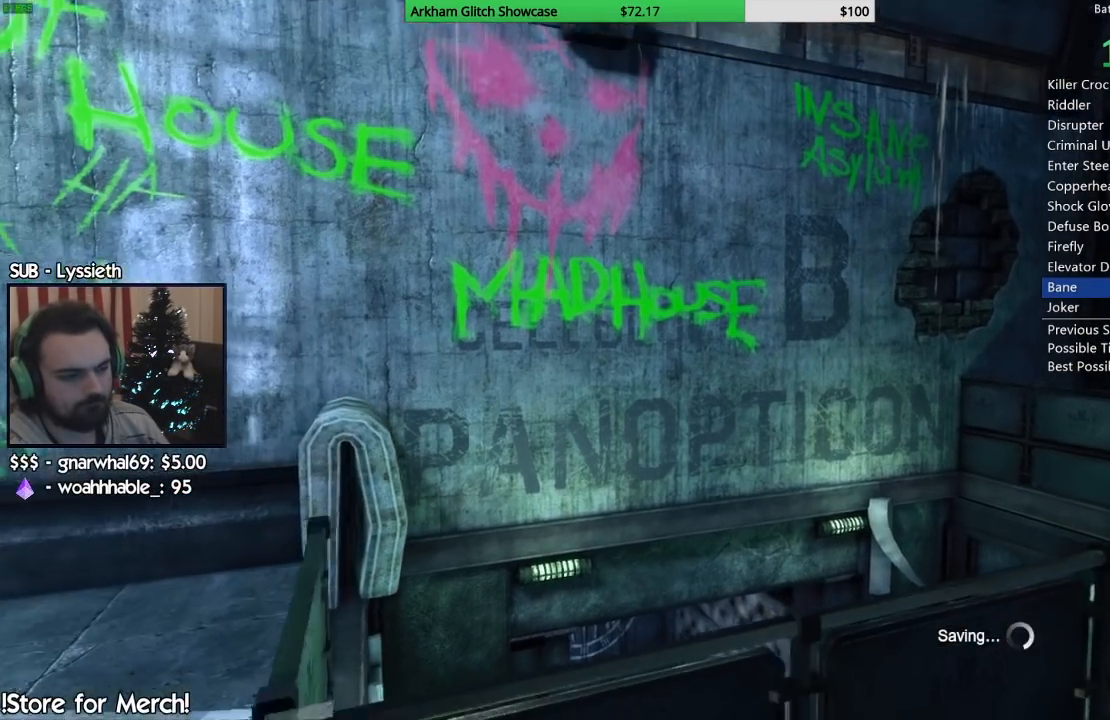
{"buttons": ["CROSS"], "left_stick": "up", "right_stick": "center", "events": []}
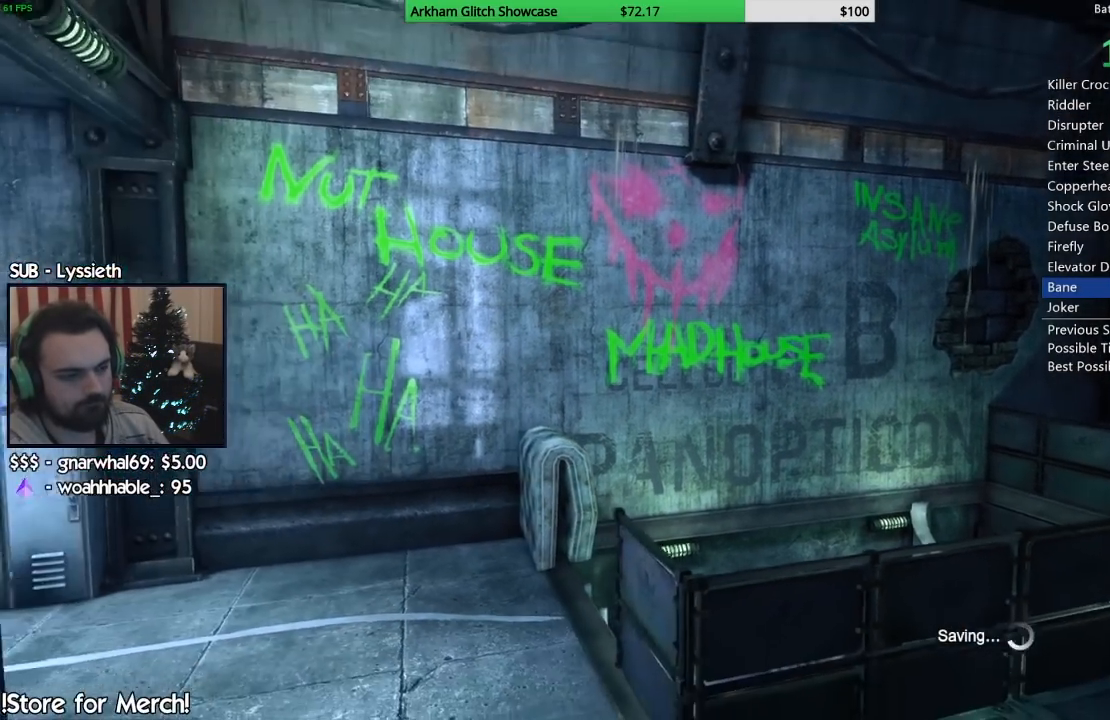
{"buttons": ["CROSS"], "left_stick": "up", "right_stick": "center", "events": []}
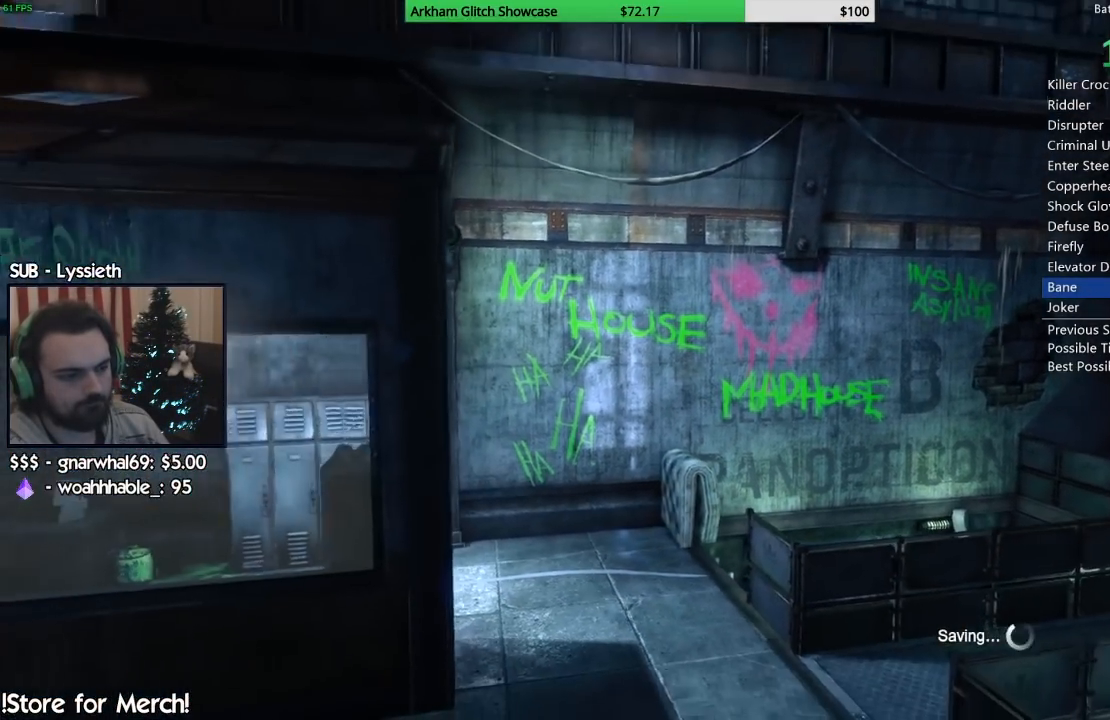
{"buttons": ["CROSS"], "left_stick": "up", "right_stick": "center", "events": []}
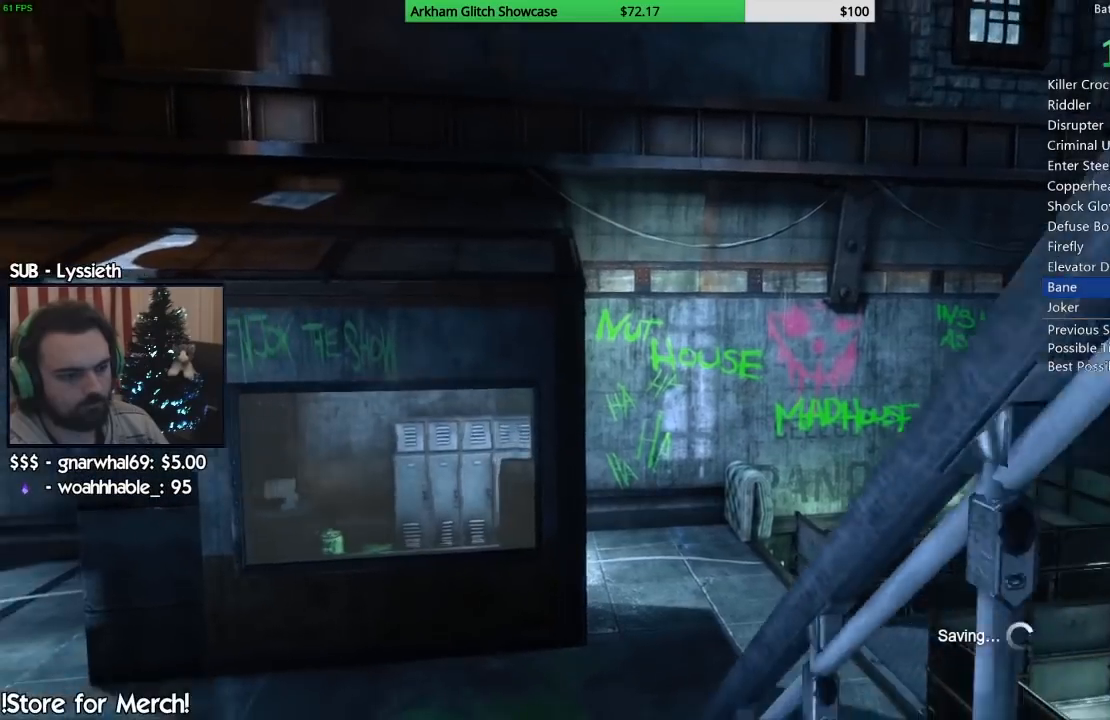
{"buttons": ["CROSS"], "left_stick": "up", "right_stick": "center", "events": []}
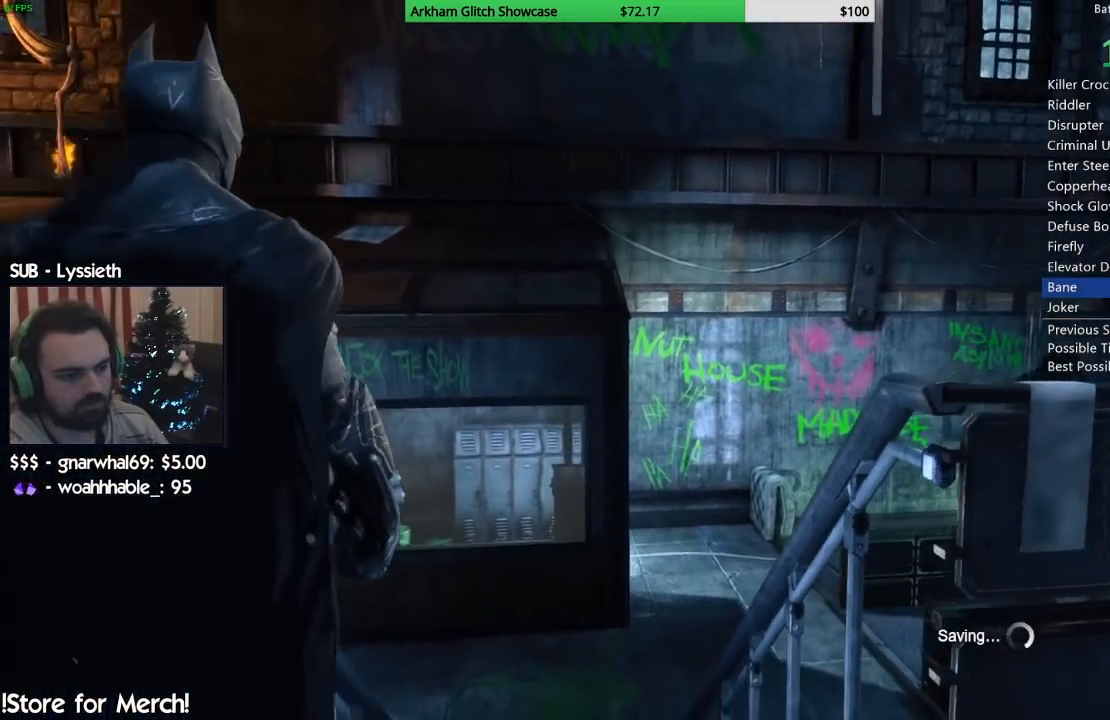
{"buttons": ["CROSS"], "left_stick": "up", "right_stick": "center", "events": []}
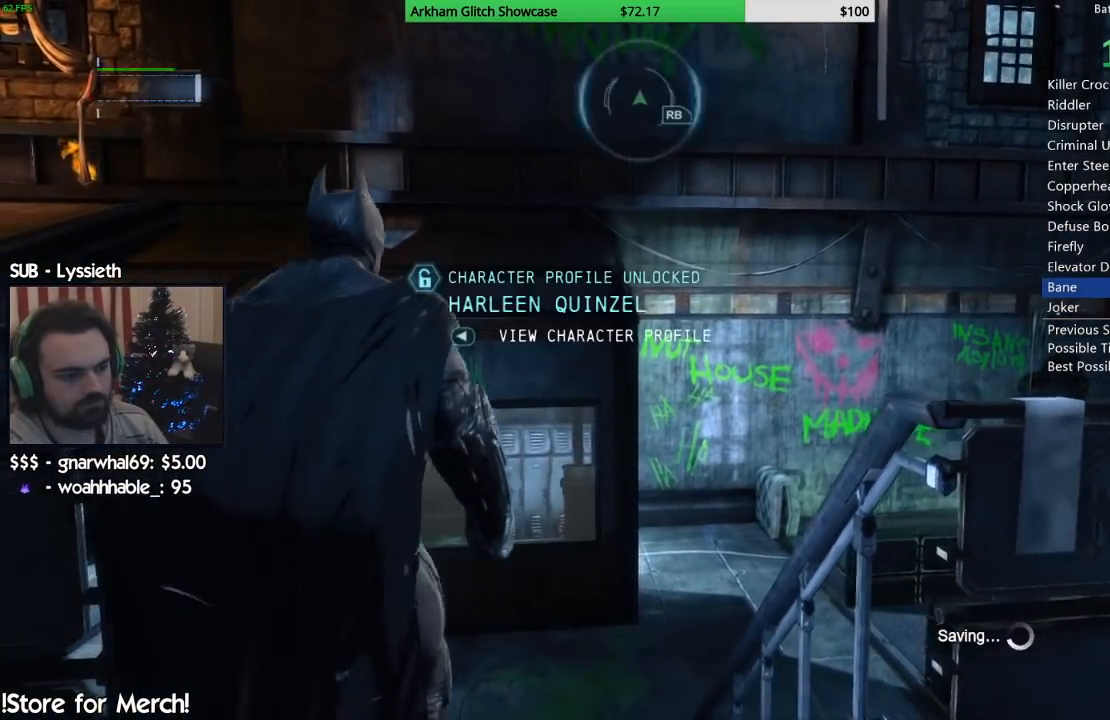
{"buttons": ["CROSS"], "left_stick": "up", "right_stick": "center", "events": []}
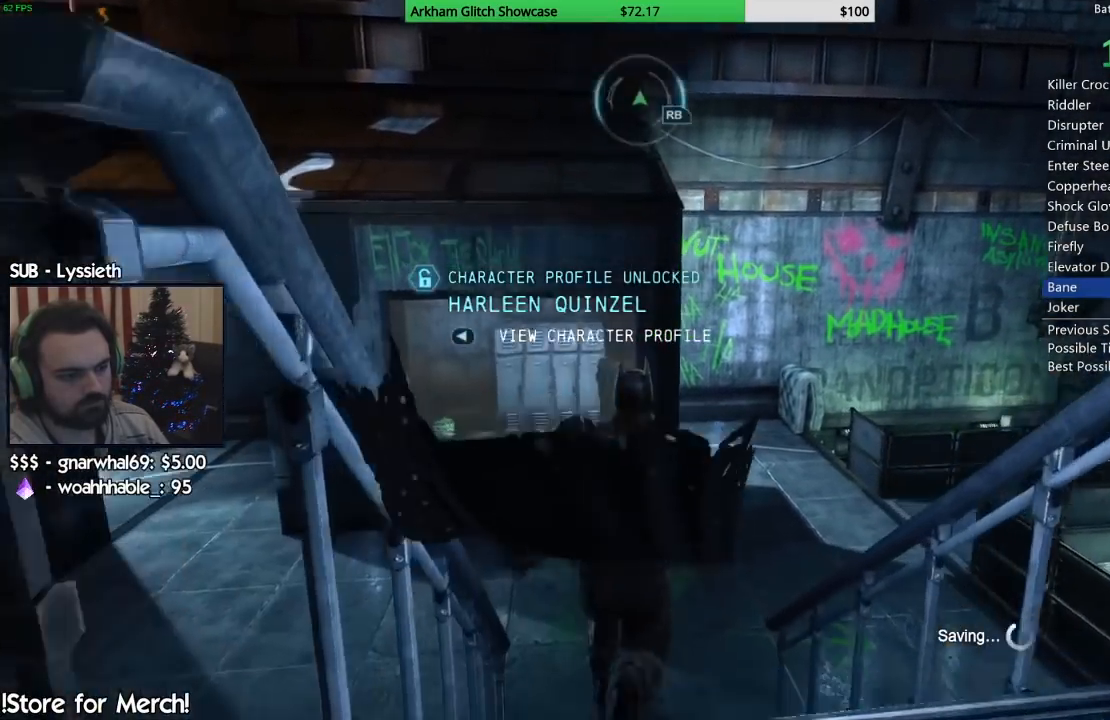
{"buttons": ["CROSS"], "left_stick": "up", "right_stick": "center", "events": []}
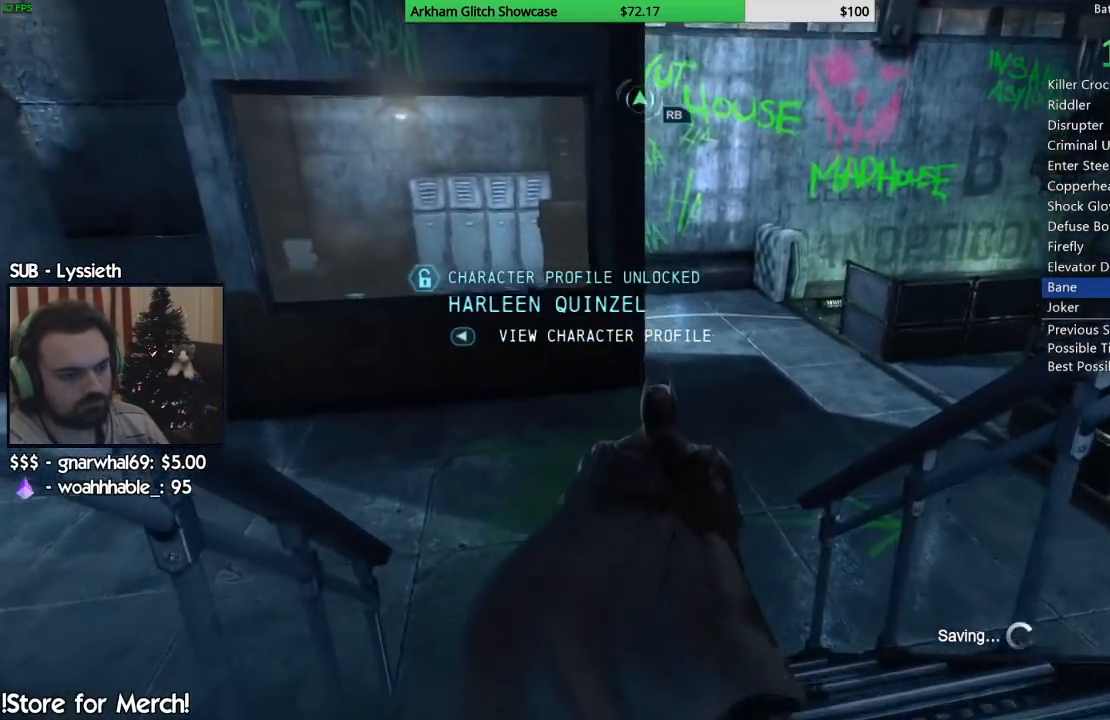
{"buttons": ["CROSS"], "left_stick": "up", "right_stick": "center", "events": []}
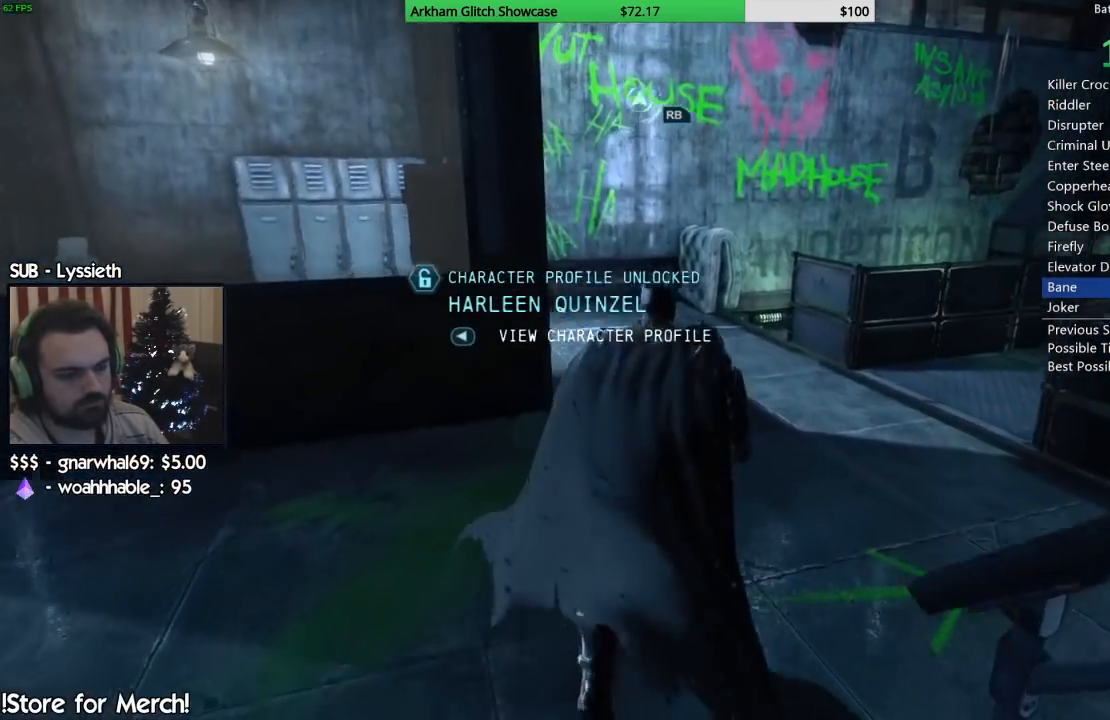
{"buttons": ["CROSS"], "left_stick": "up", "right_stick": "center", "events": []}
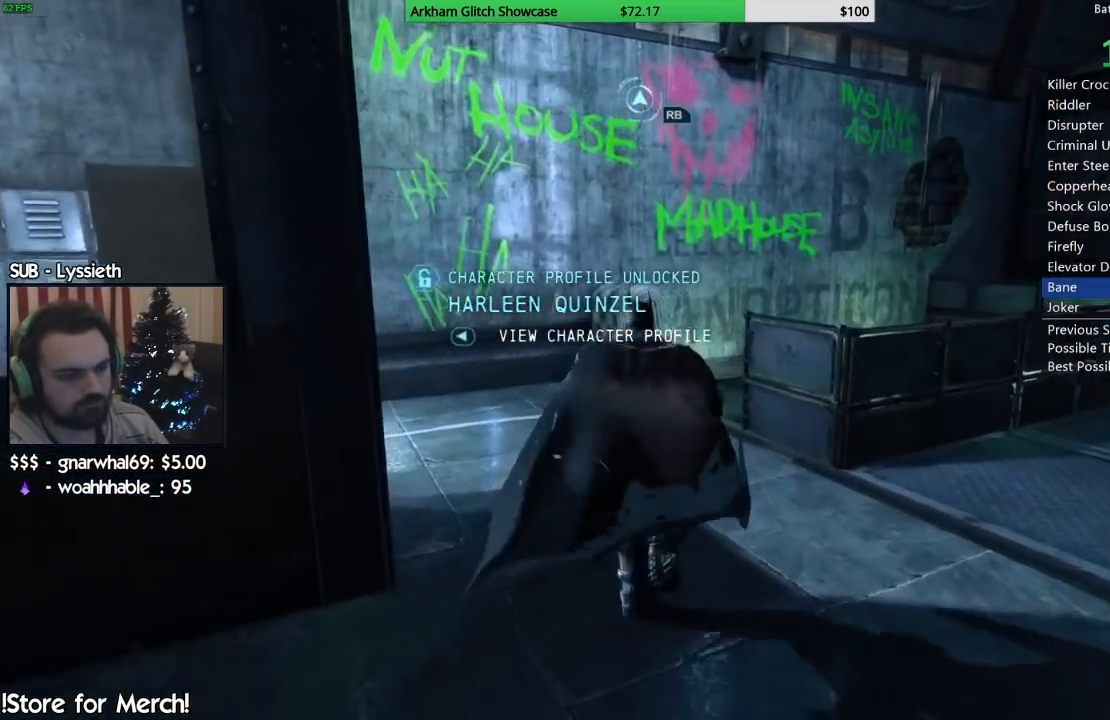
{"buttons": ["CROSS"], "left_stick": "up-right", "right_stick": "center", "events": [[467, "left_stick", "up-right"]]}
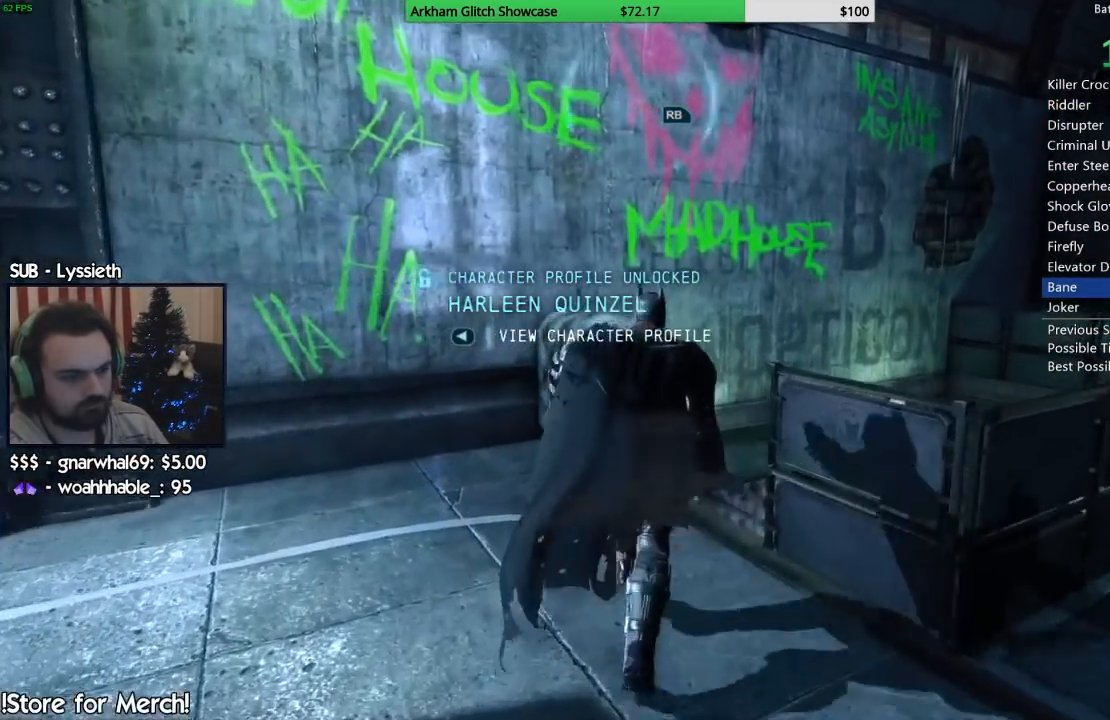
{"buttons": [], "left_stick": "up-right", "right_stick": "center", "events": [[200, "CROSS", "up"]]}
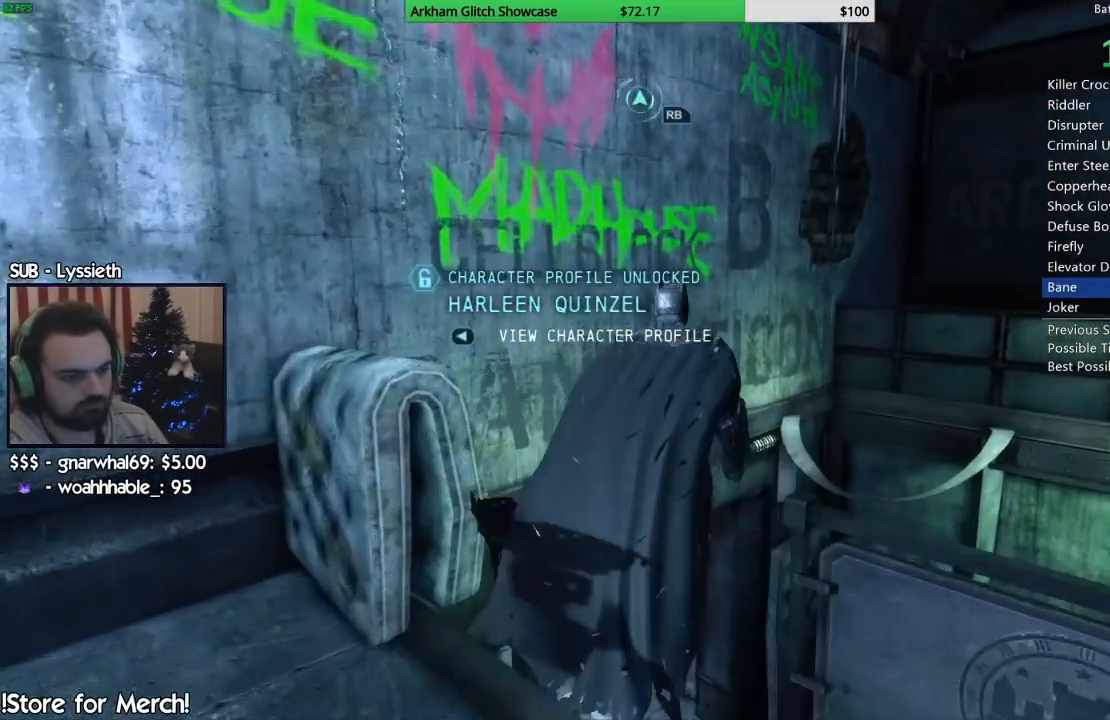
{"buttons": [], "left_stick": "up", "right_stick": "left", "events": [[17, "left_stick", "up"], [100, "right_stick", "left"], [250, "left_stick", "center"], [450, "left_stick", "up"]]}
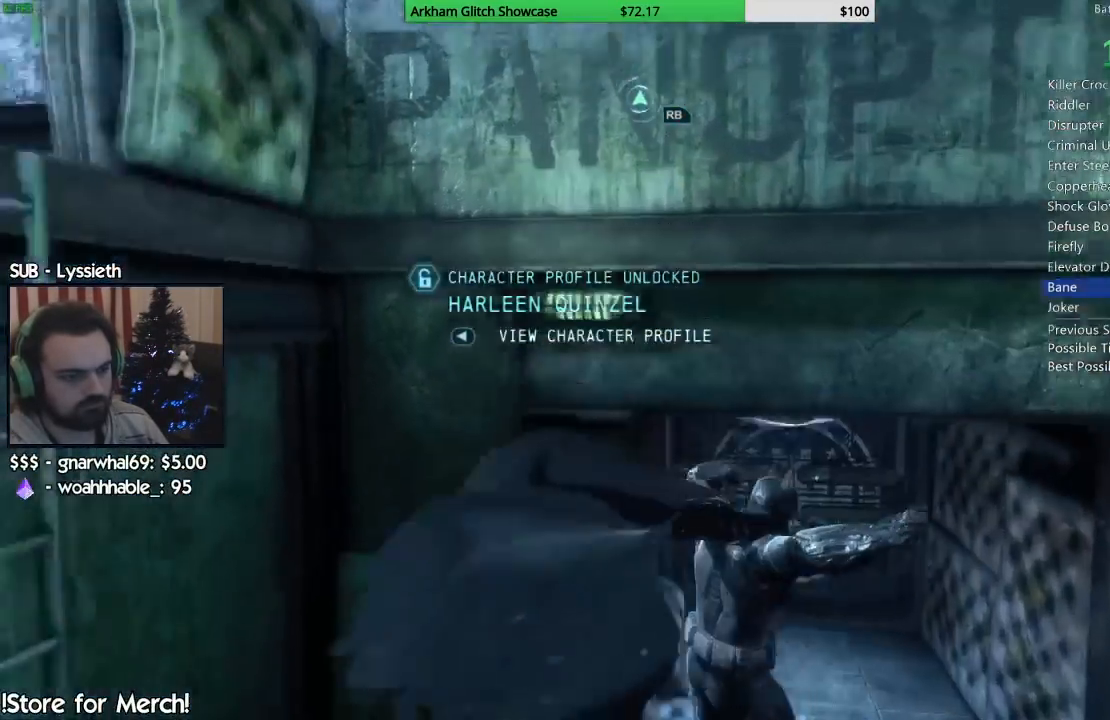
{"buttons": ["CROSS"], "left_stick": "up", "right_stick": "down-left"}
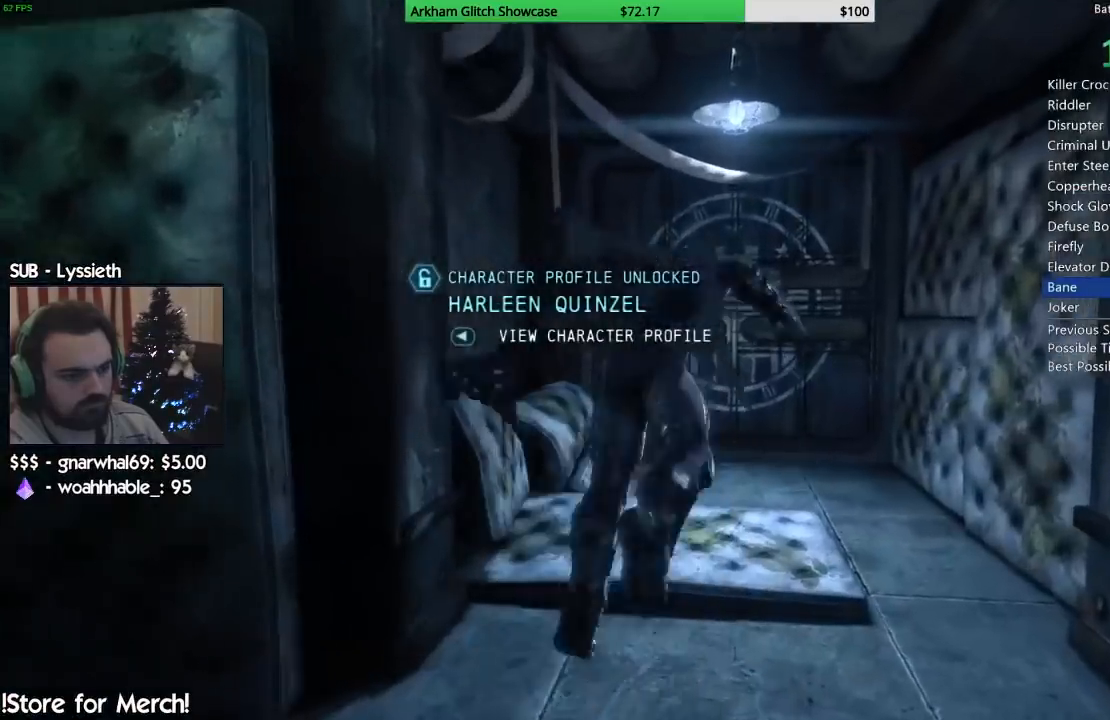
{"buttons": [], "left_stick": "up", "right_stick": "down-left", "events": [[33, "CROSS", "up"], [50, "right_stick", "center"], [200, "right_stick", "down-left"]]}
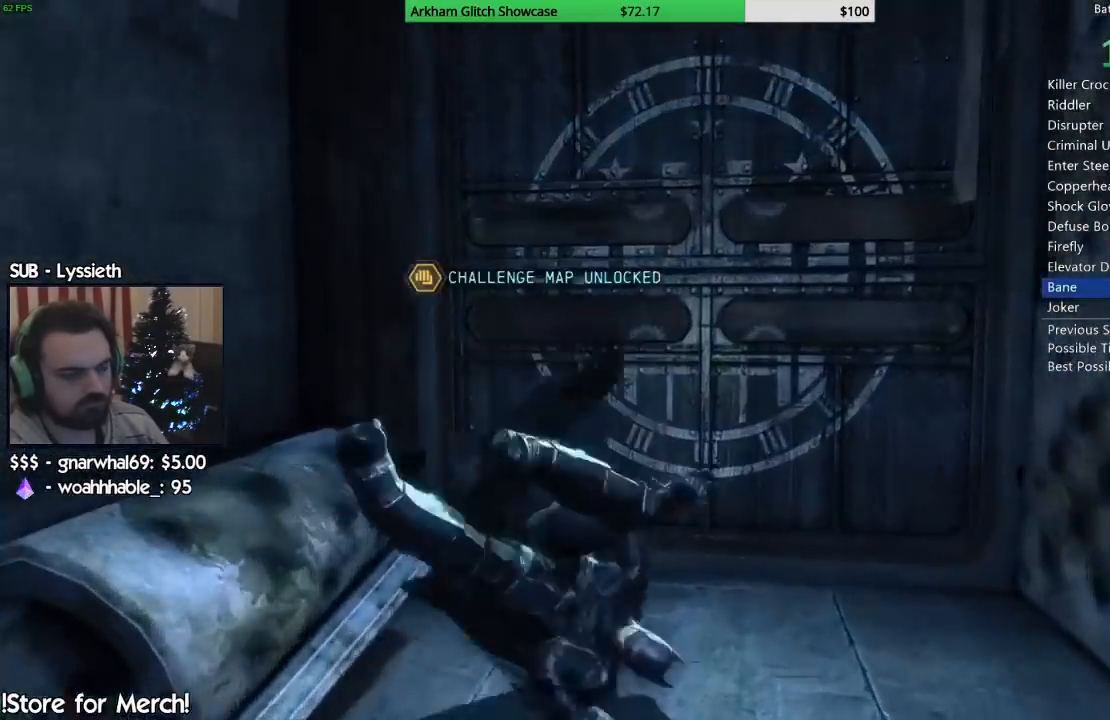
{"buttons": [], "left_stick": "up-right", "right_stick": "down-right"}
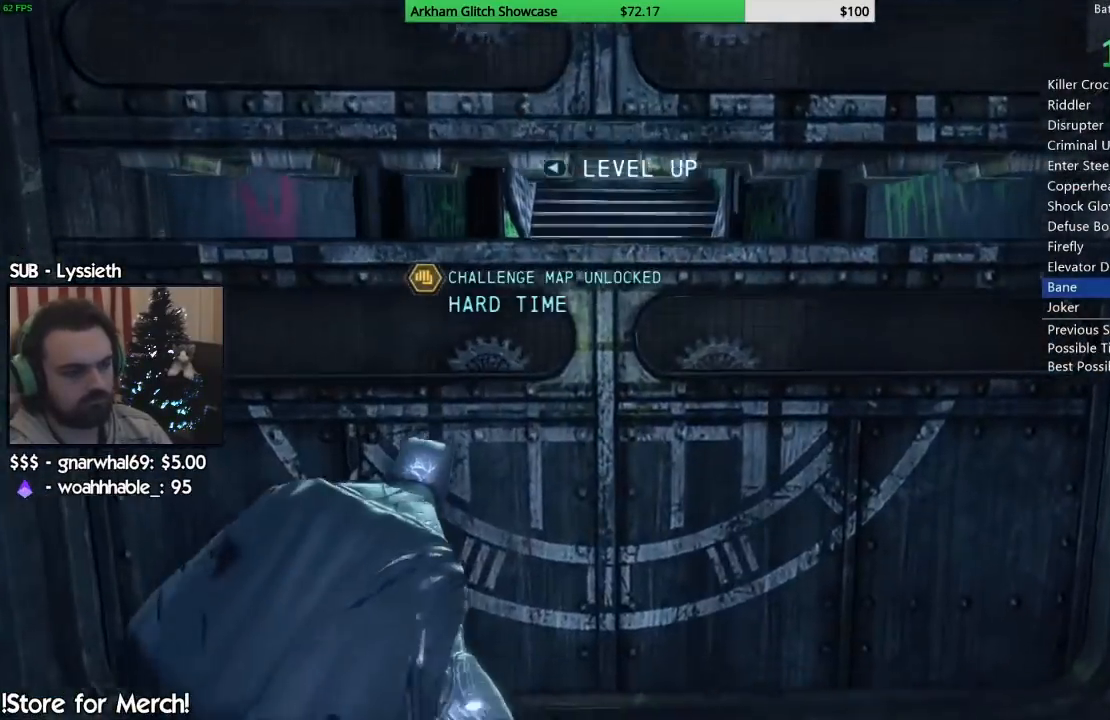
{"buttons": ["CROSS"], "left_stick": "up", "right_stick": "center"}
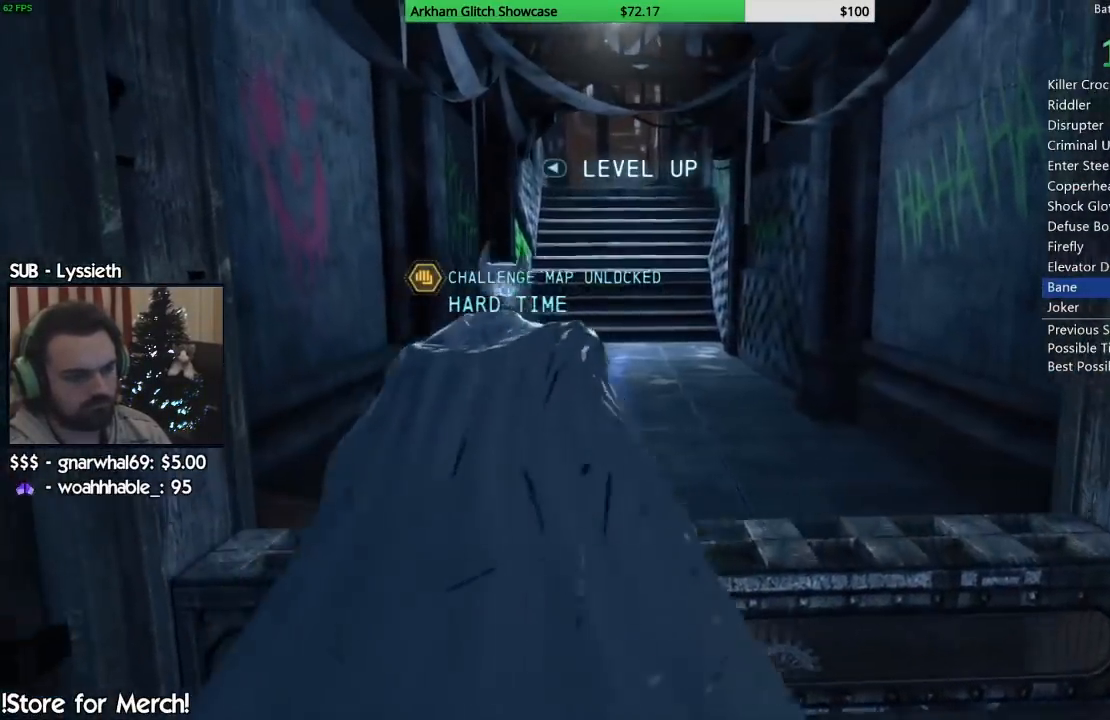
{"buttons": ["CROSS"], "left_stick": "up", "right_stick": "center", "events": []}
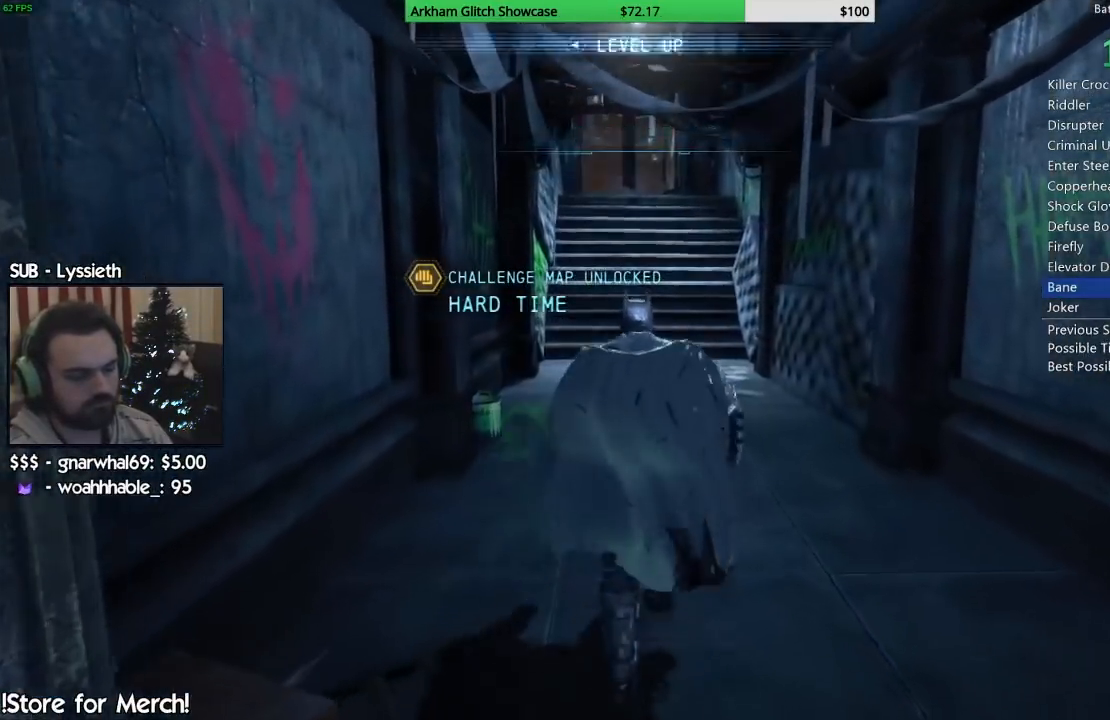
{"buttons": ["CROSS"], "left_stick": "up", "right_stick": "center", "events": []}
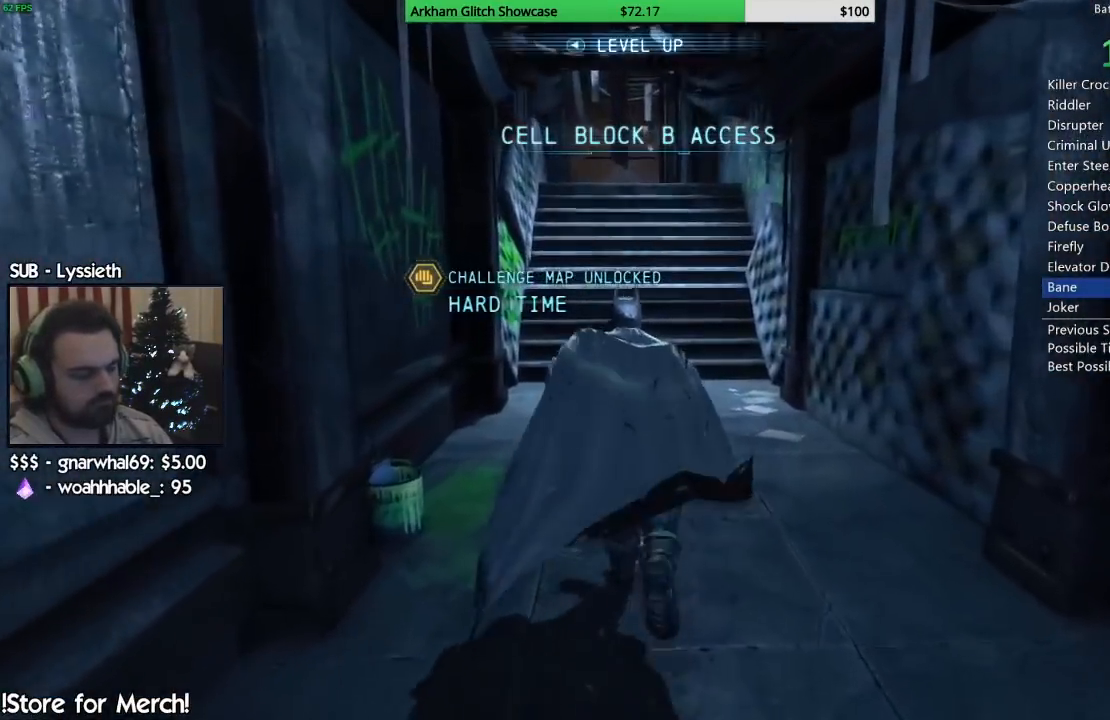
{"buttons": ["CROSS"], "left_stick": "up", "right_stick": "center", "events": []}
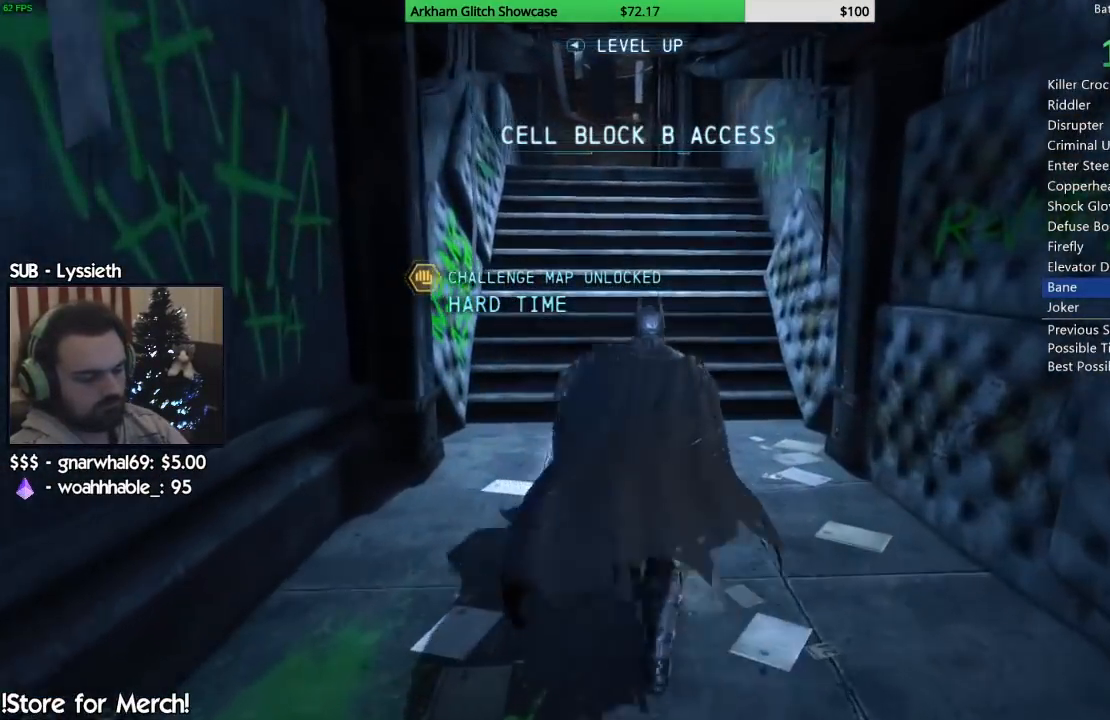
{"buttons": ["CROSS"], "left_stick": "up", "right_stick": "center", "events": []}
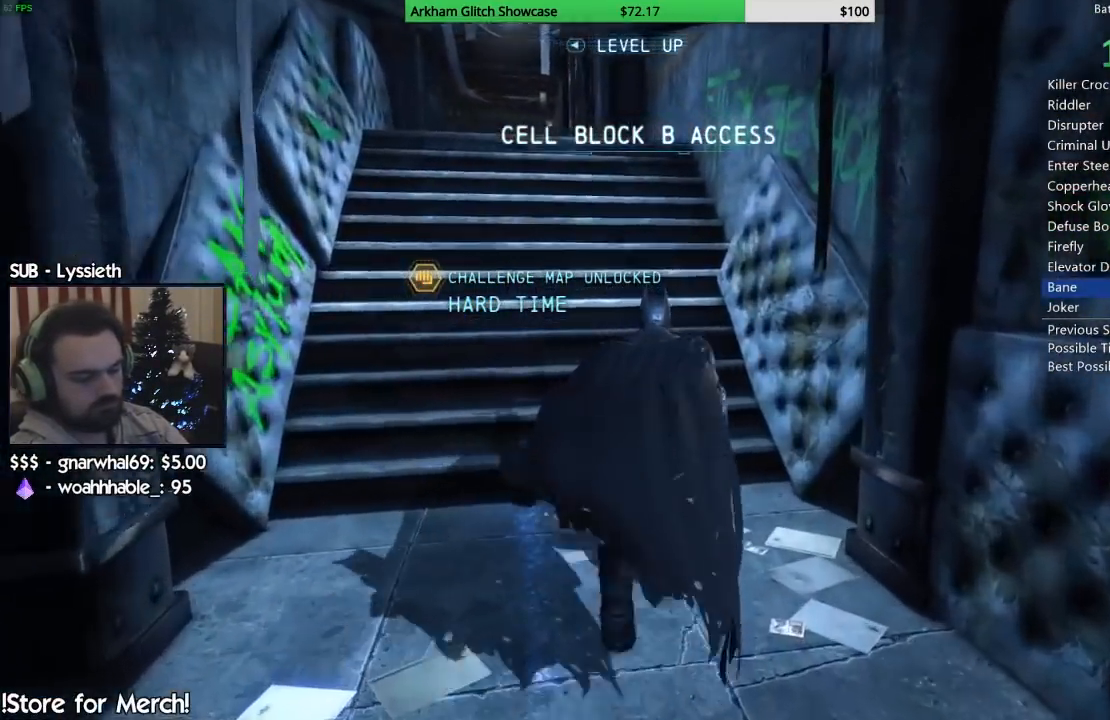
{"buttons": ["CROSS"], "left_stick": "up", "right_stick": "center", "events": []}
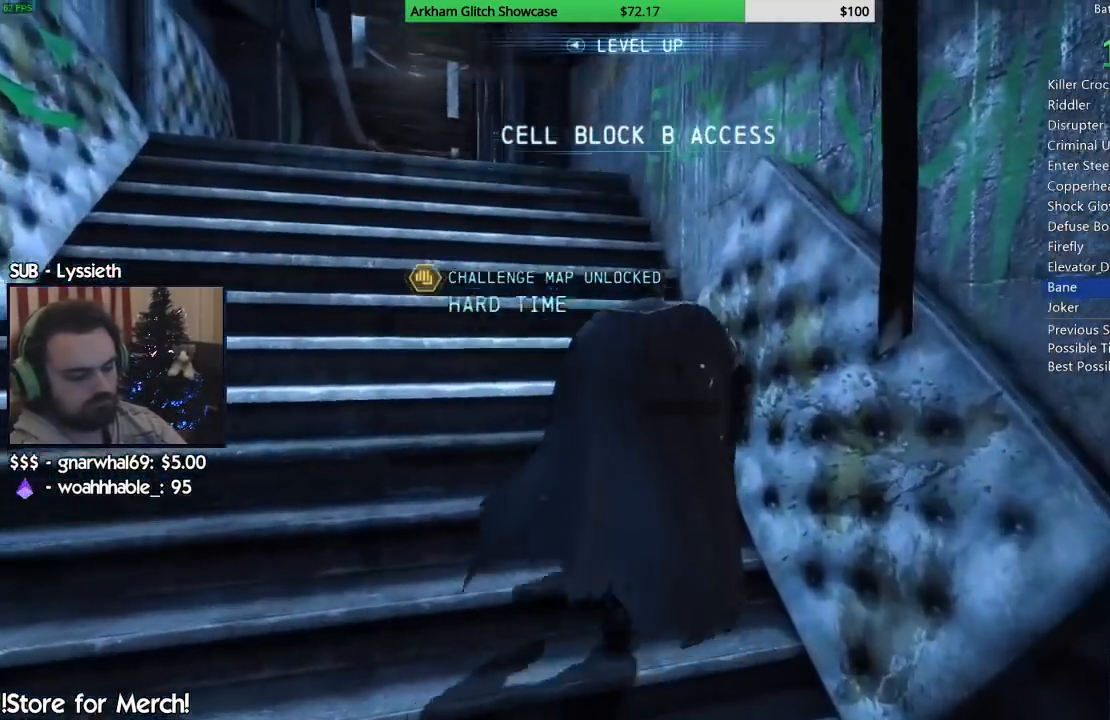
{"buttons": ["CROSS"], "left_stick": "up", "right_stick": "down"}
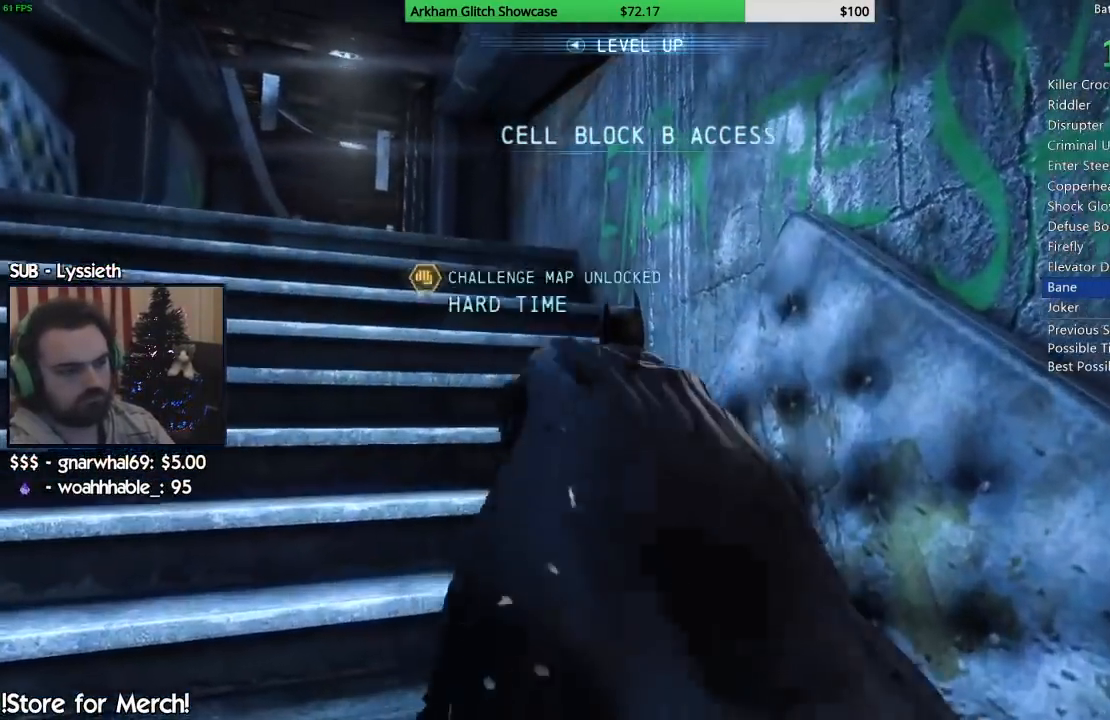
{"buttons": ["CROSS"], "left_stick": "up-left", "right_stick": "left", "events": [[67, "left_stick", "up-left"], [333, "right_stick", "down-left"], [500, "right_stick", "left"]]}